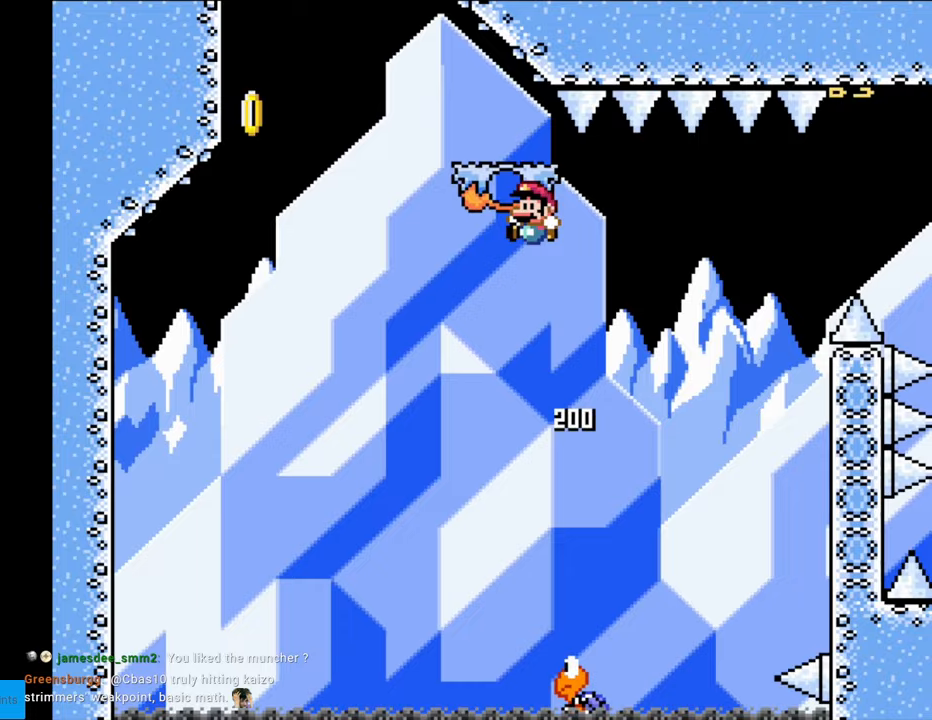
Gameplay with a controller (Nintendo layout); each line is a JSON object with the inputs held at the frame after it. "events" lists button and stick changes between this image and that frame as [ms after this image, input, new state], when the widget could be followed in between. Not read: L3 R3.
{"buttons": ["B", "Y", "DPAD_LEFT"], "events": [[67, "B", "up"], [183, "B", "down"]]}
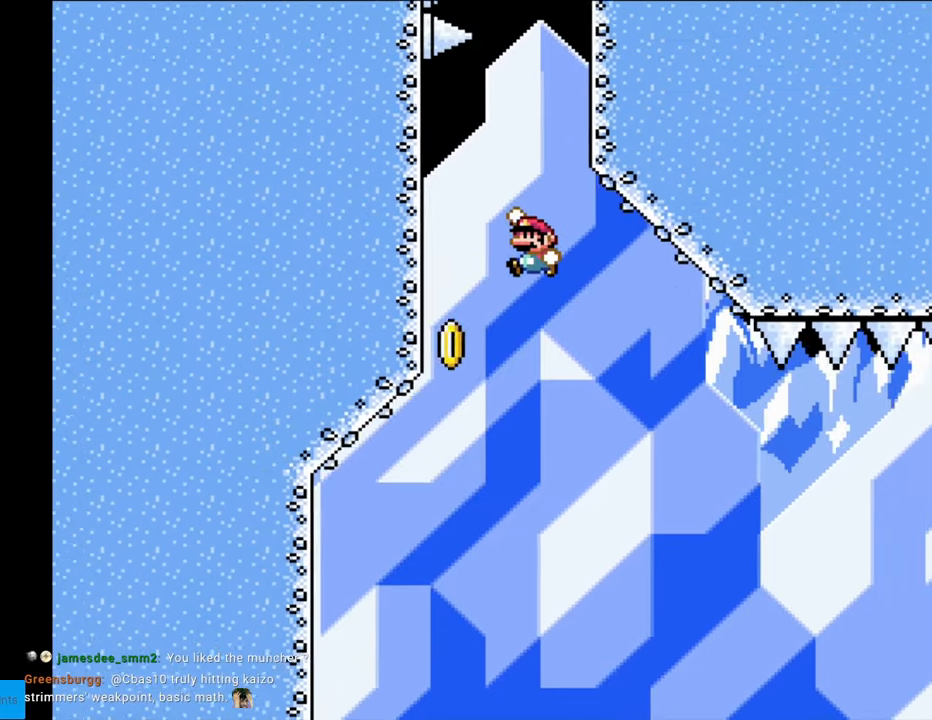
{"buttons": ["B", "Y", "DPAD_RIGHT"], "events": [[300, "B", "up"], [333, "DPAD_UP", "down"], [350, "DPAD_LEFT", "up"], [433, "B", "down"], [433, "DPAD_UP", "up"], [450, "DPAD_RIGHT", "down"]]}
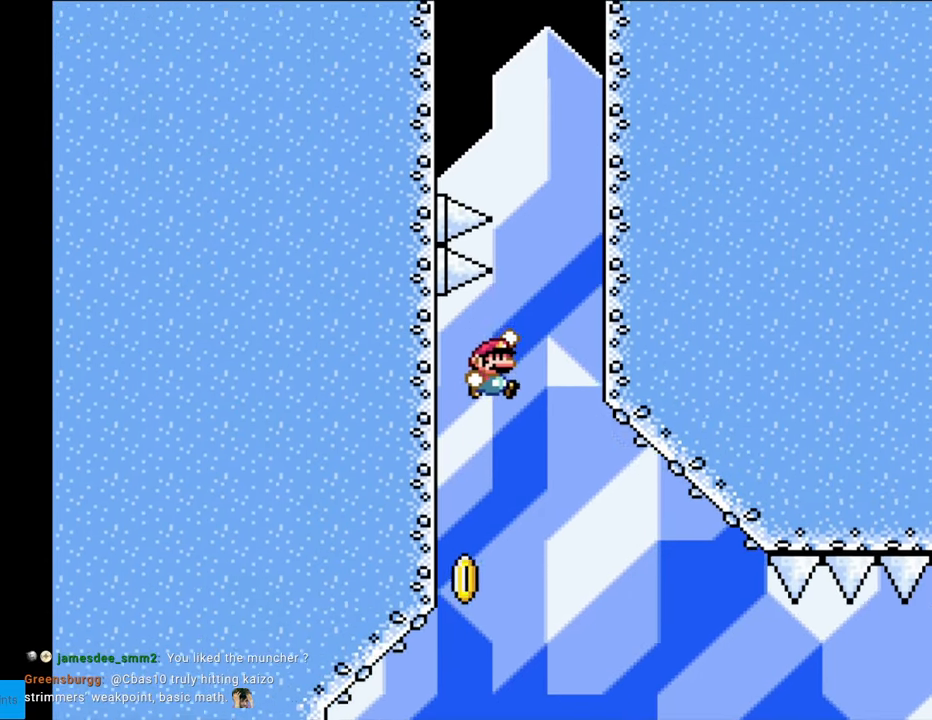
{"buttons": ["Y", "DPAD_UP"], "events": [[350, "DPAD_RIGHT", "up"], [350, "DPAD_UP", "down"], [400, "B", "up"]]}
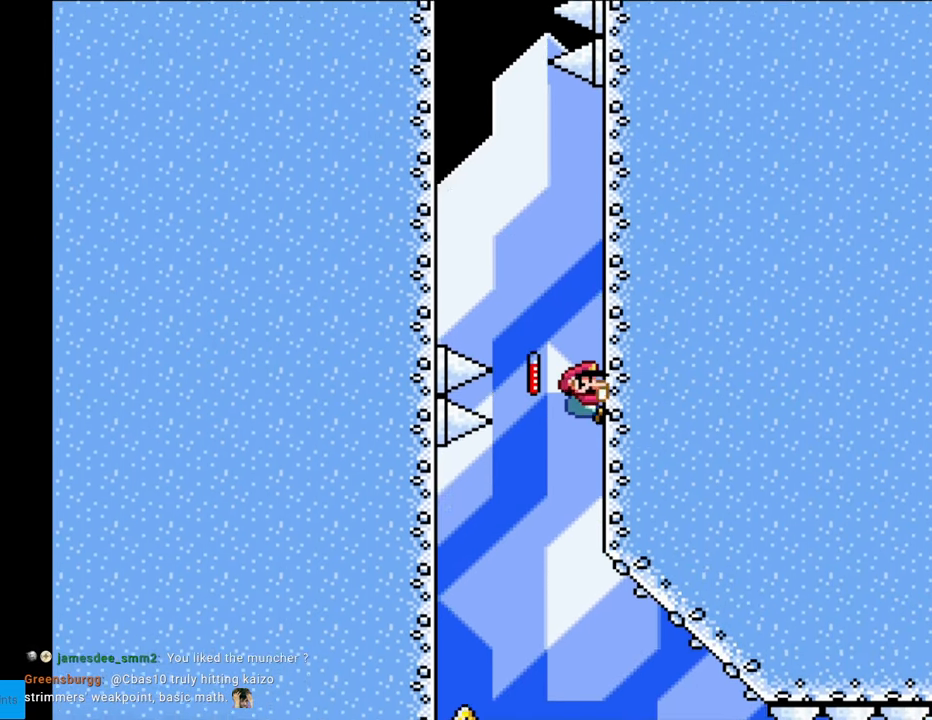
{"buttons": ["Y", "DPAD_UP"], "events": []}
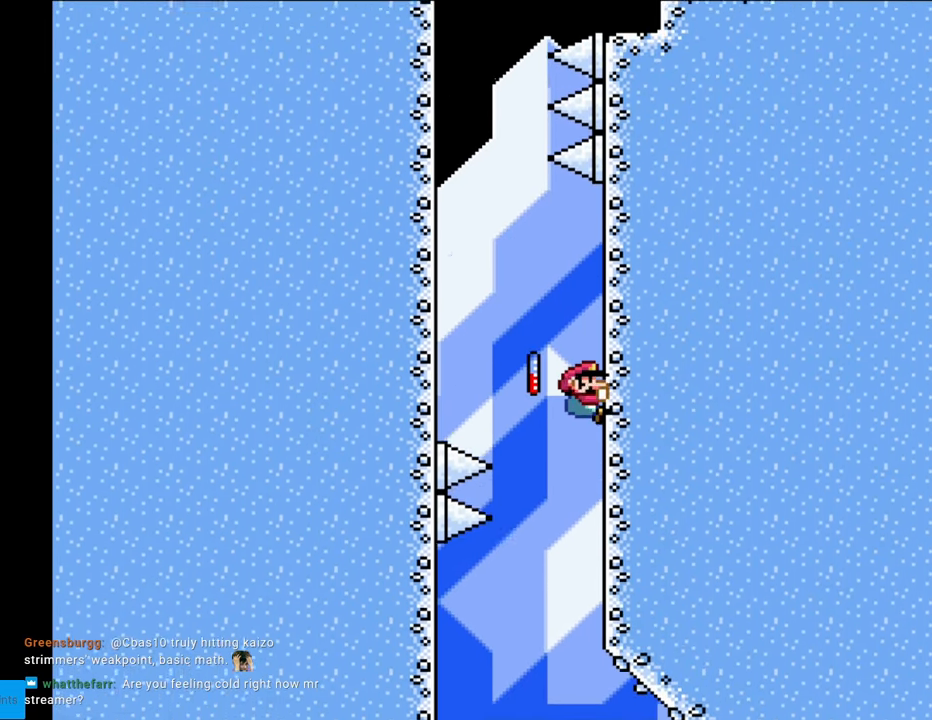
{"buttons": ["B", "Y", "DPAD_LEFT"], "events": [[367, "B", "down"], [400, "DPAD_LEFT", "down"], [417, "DPAD_UP", "up"]]}
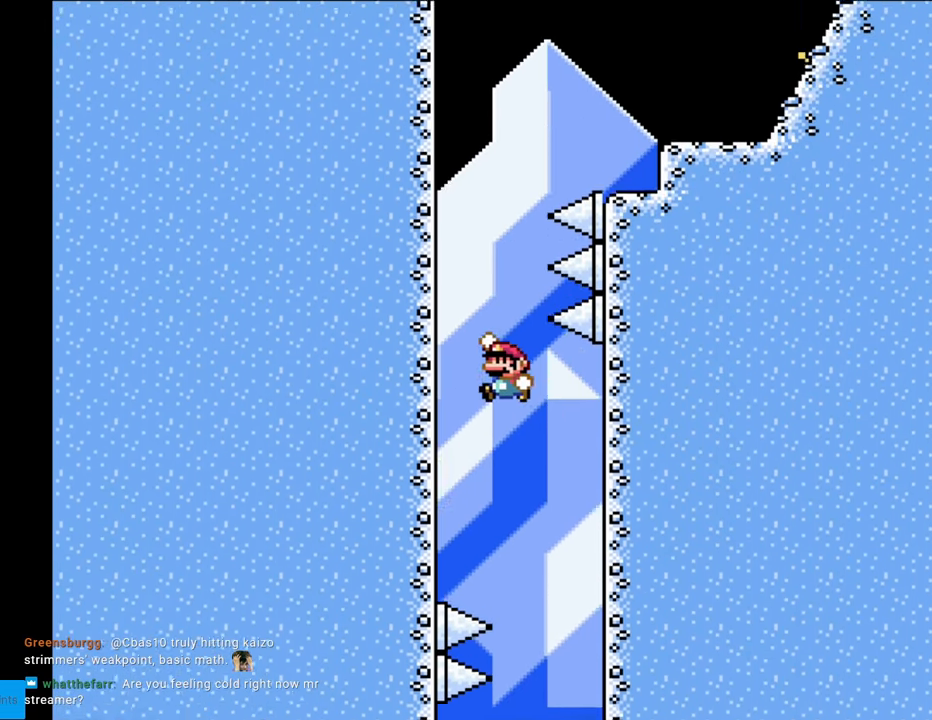
{"buttons": ["Y", "DPAD_UP"], "events": [[217, "DPAD_LEFT", "up"], [217, "DPAD_UP", "down"], [283, "B", "up"]]}
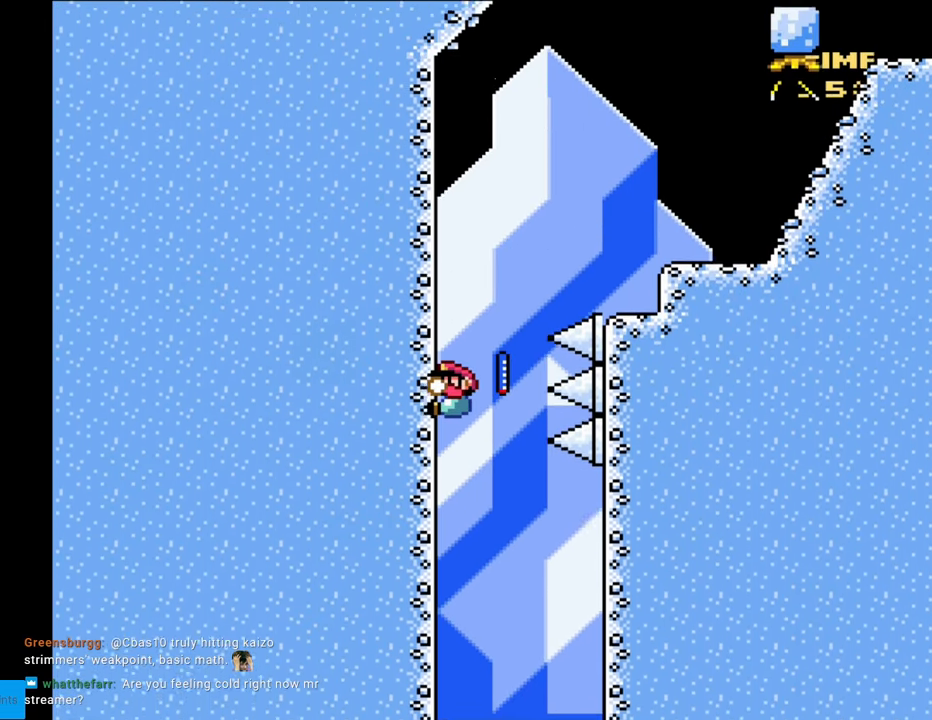
{"buttons": ["Y", "DPAD_RIGHT"], "events": [[267, "B", "down"], [333, "DPAD_RIGHT", "down"], [333, "DPAD_UP", "up"], [450, "B", "up"]]}
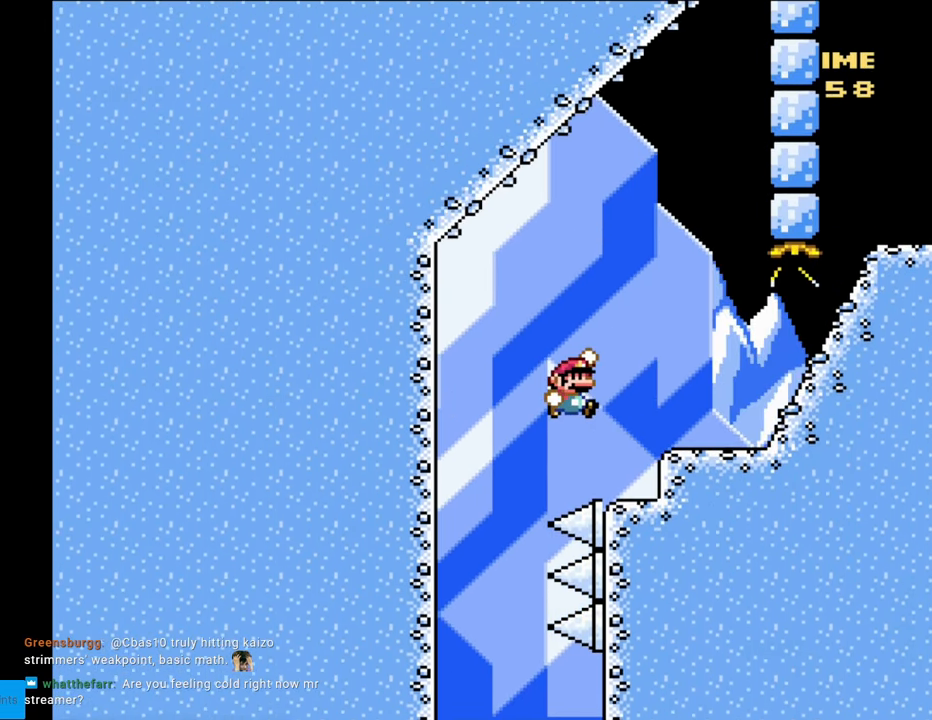
{"buttons": ["Y"], "events": [[83, "DPAD_RIGHT", "up"], [83, "DPAD_UP", "down"], [100, "DPAD_LEFT", "down"], [117, "DPAD_UP", "up"], [167, "DPAD_LEFT", "up"], [167, "DPAD_UP", "down"], [183, "DPAD_RIGHT", "down"], [183, "DPAD_UP", "up"], [367, "DPAD_RIGHT", "up"]]}
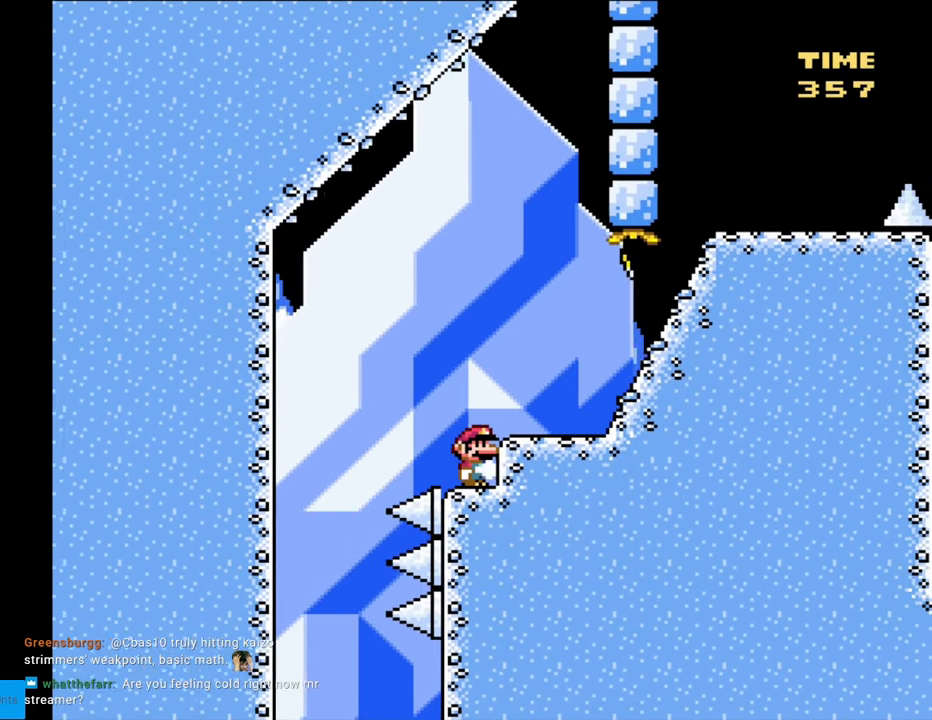
{"buttons": ["Y"], "events": []}
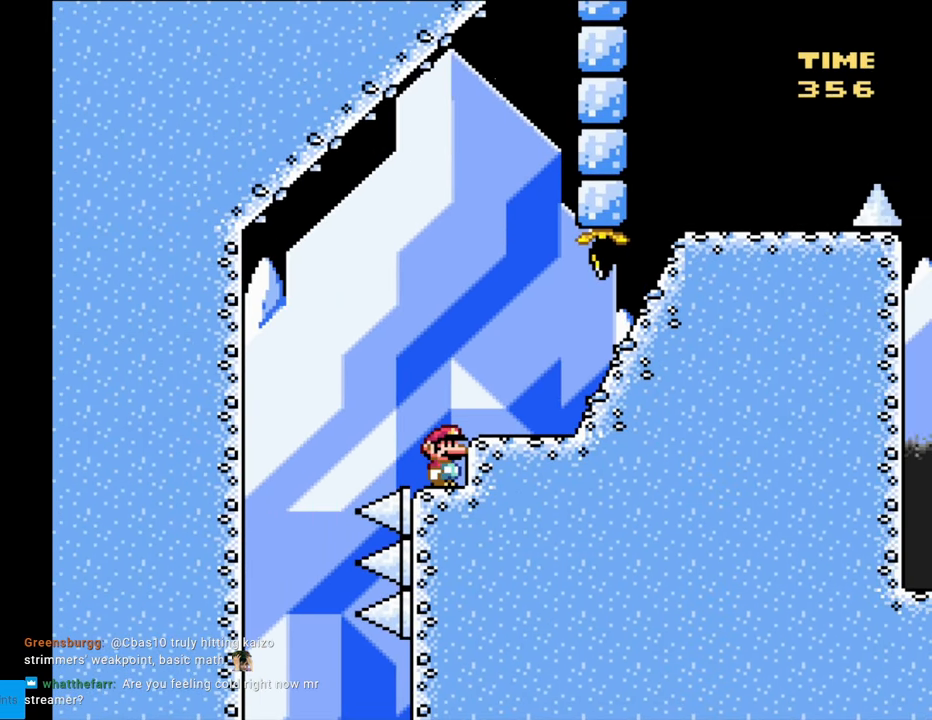
{"buttons": [], "events": [[317, "Y", "up"]]}
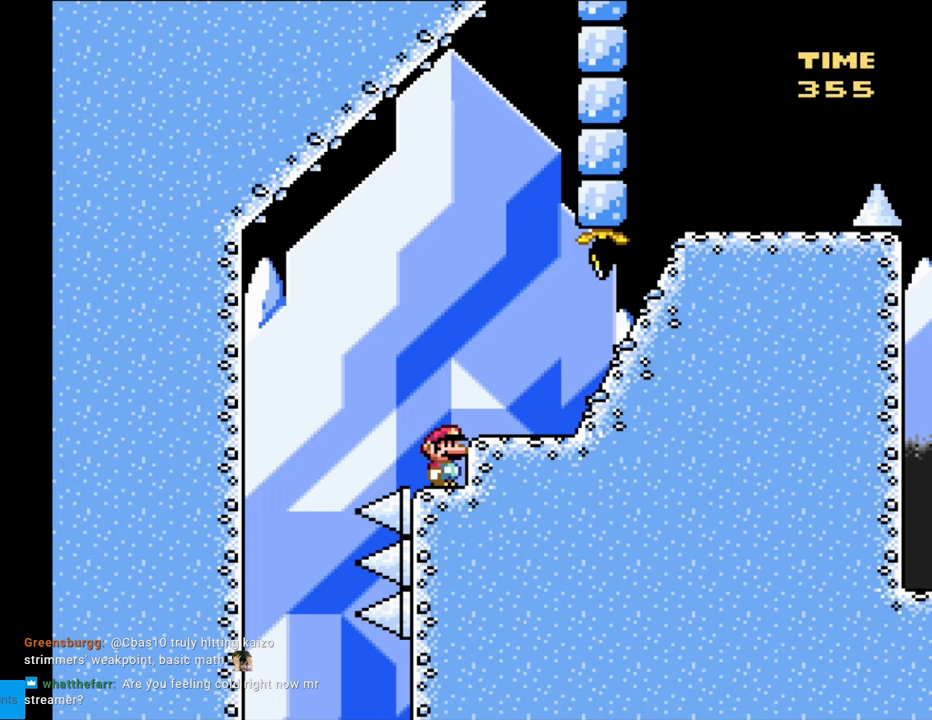
{"buttons": ["X", "DPAD_RIGHT"], "events": [[50, "X", "down"], [167, "A", "down"], [217, "A", "up"], [367, "DPAD_RIGHT", "down"]]}
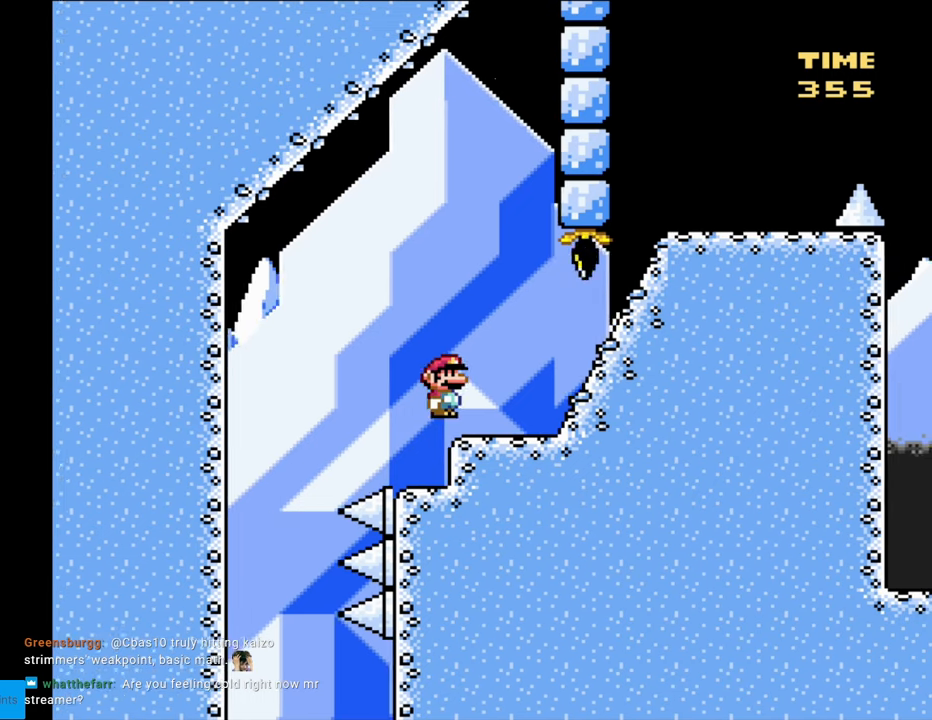
{"buttons": ["Y", "DPAD_DOWN"], "events": [[117, "A", "down"], [150, "A", "up"], [483, "DPAD_DOWN", "down"], [483, "DPAD_RIGHT", "up"], [483, "X", "up"], [483, "Y", "down"]]}
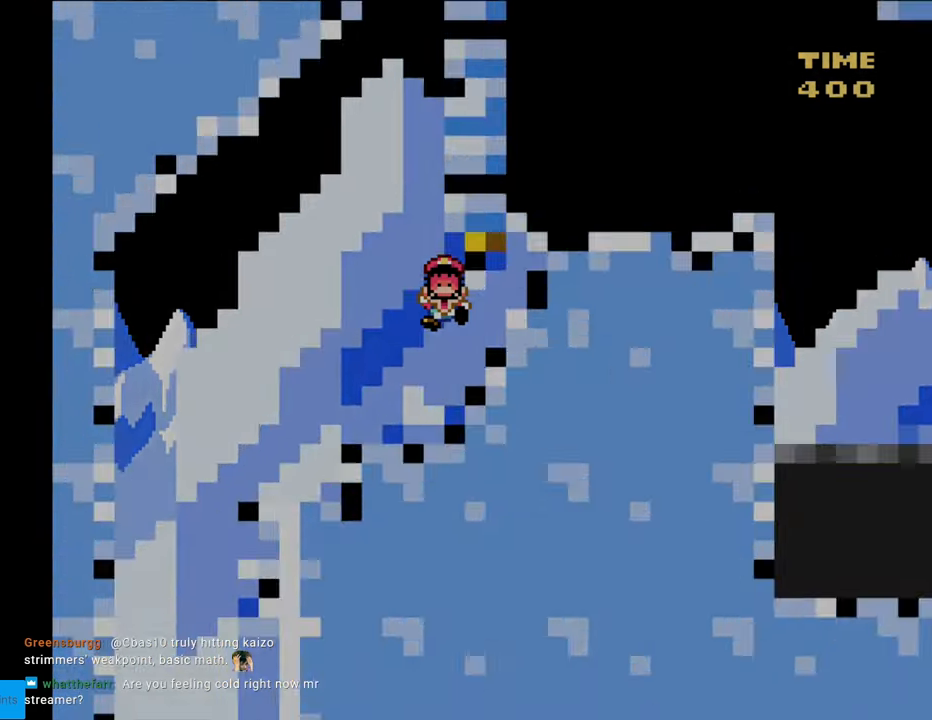
{"buttons": [], "events": [[183, "DPAD_DOWN", "up"], [183, "Y", "up"]]}
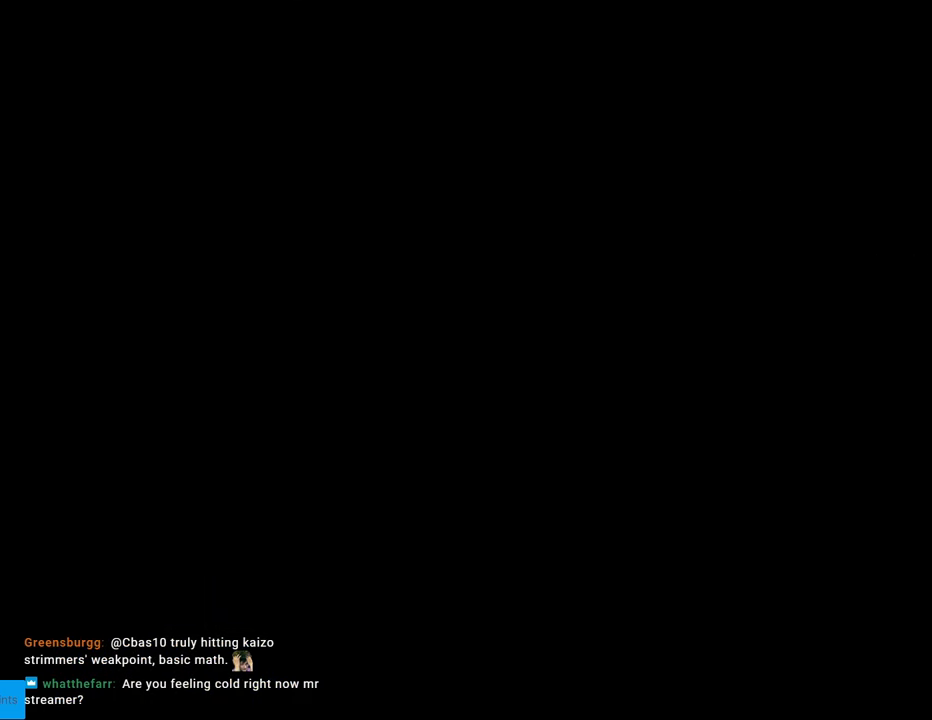
{"buttons": [], "events": []}
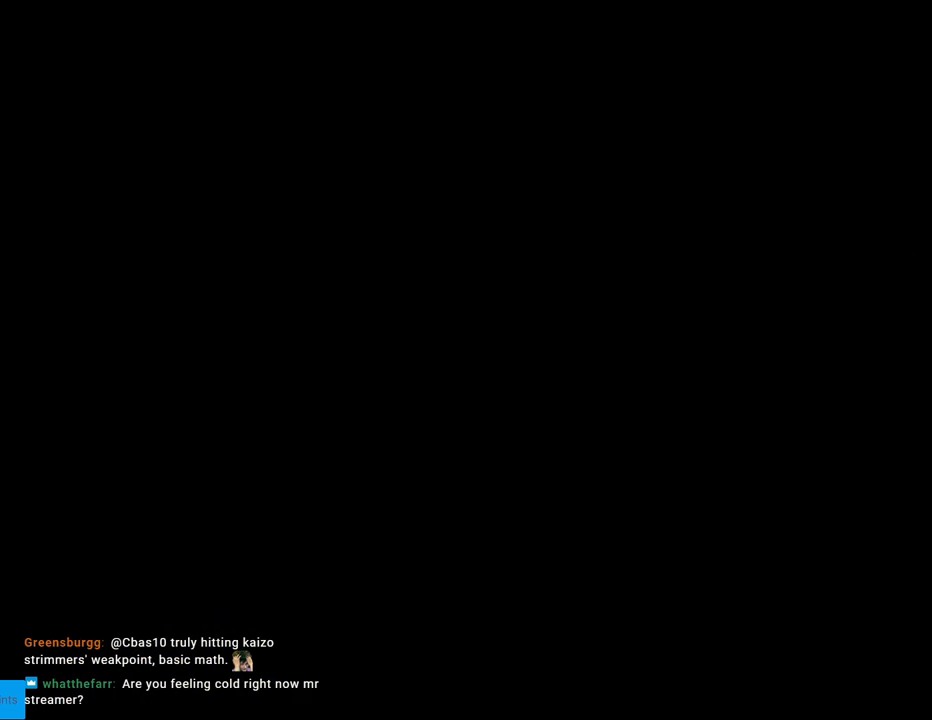
{"buttons": [], "events": []}
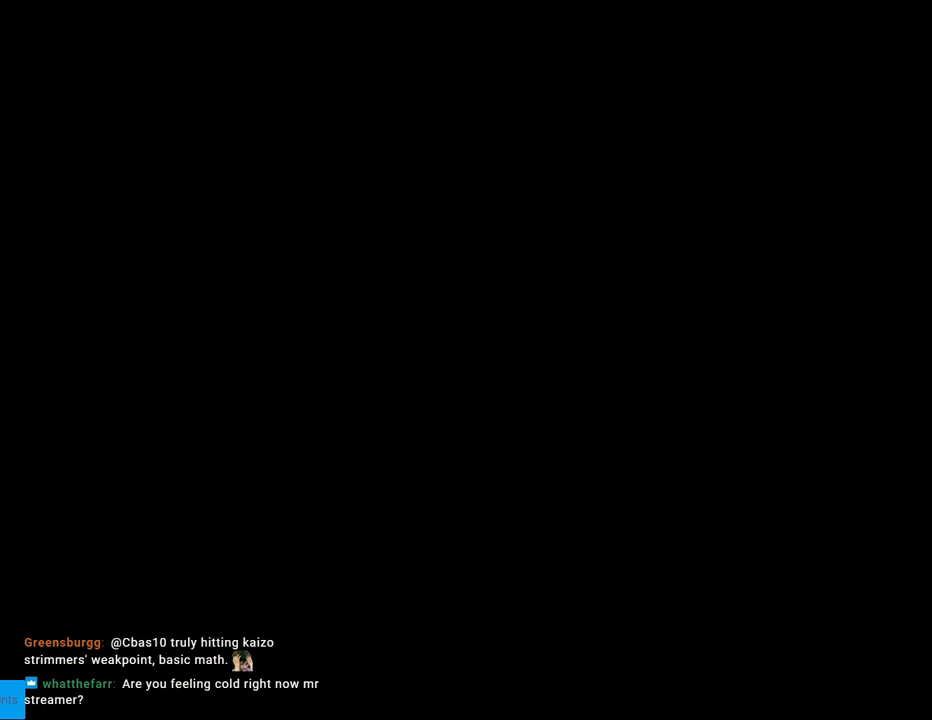
{"buttons": ["Y", "DPAD_RIGHT"], "events": [[33, "B", "down"], [33, "Y", "down"], [333, "DPAD_RIGHT", "down"], [400, "B", "up"]]}
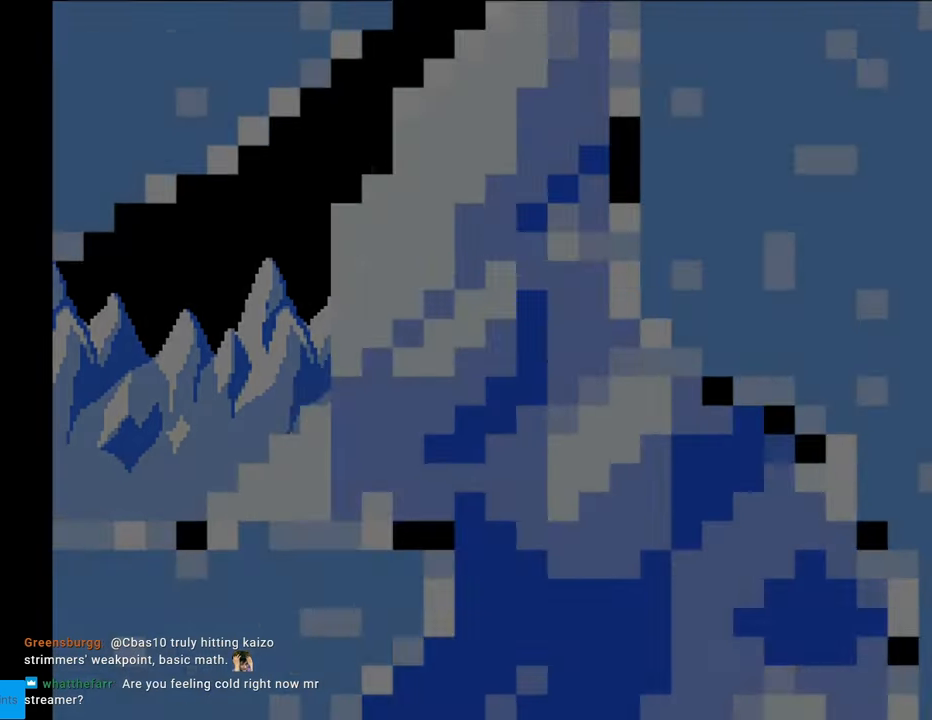
{"buttons": ["Y", "DPAD_RIGHT"], "events": []}
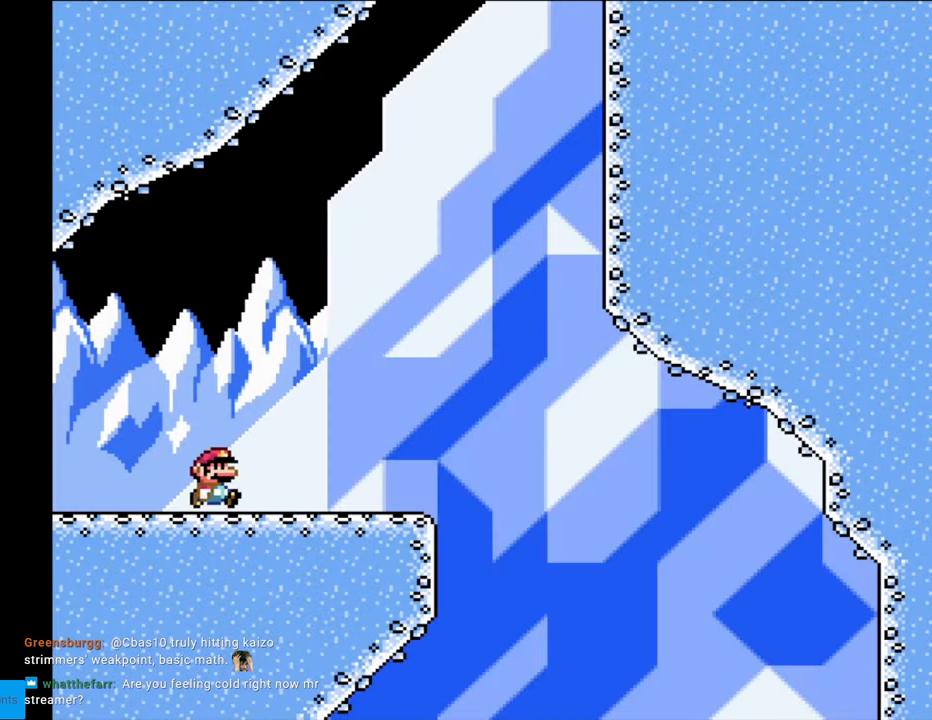
{"buttons": ["B", "Y", "DPAD_RIGHT"], "events": [[433, "B", "down"]]}
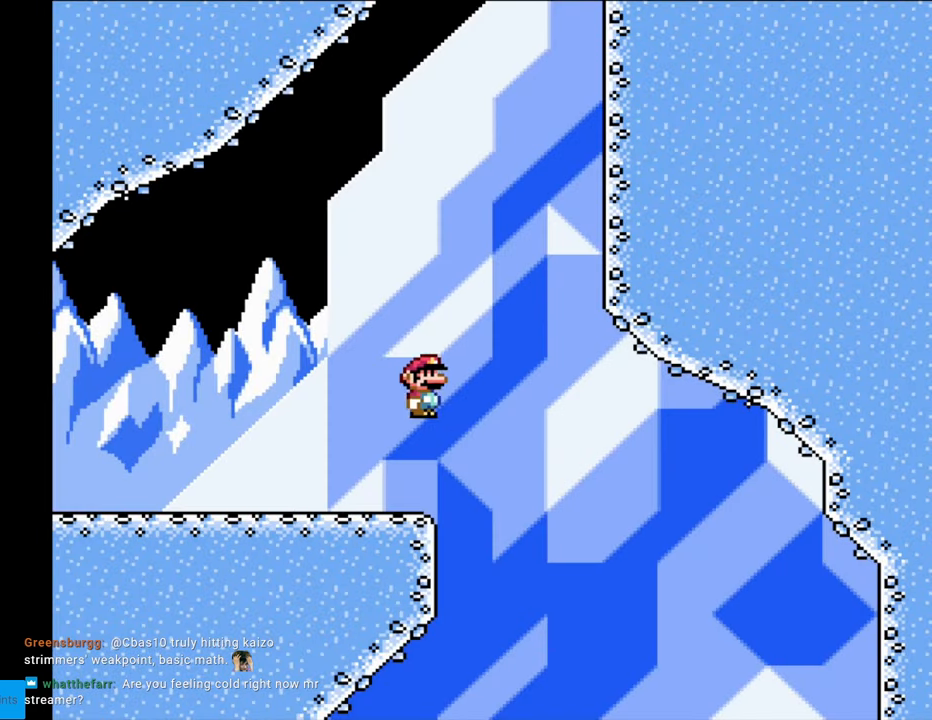
{"buttons": ["B", "Y", "DPAD_UP"], "events": [[433, "DPAD_RIGHT", "up"], [433, "DPAD_UP", "down"]]}
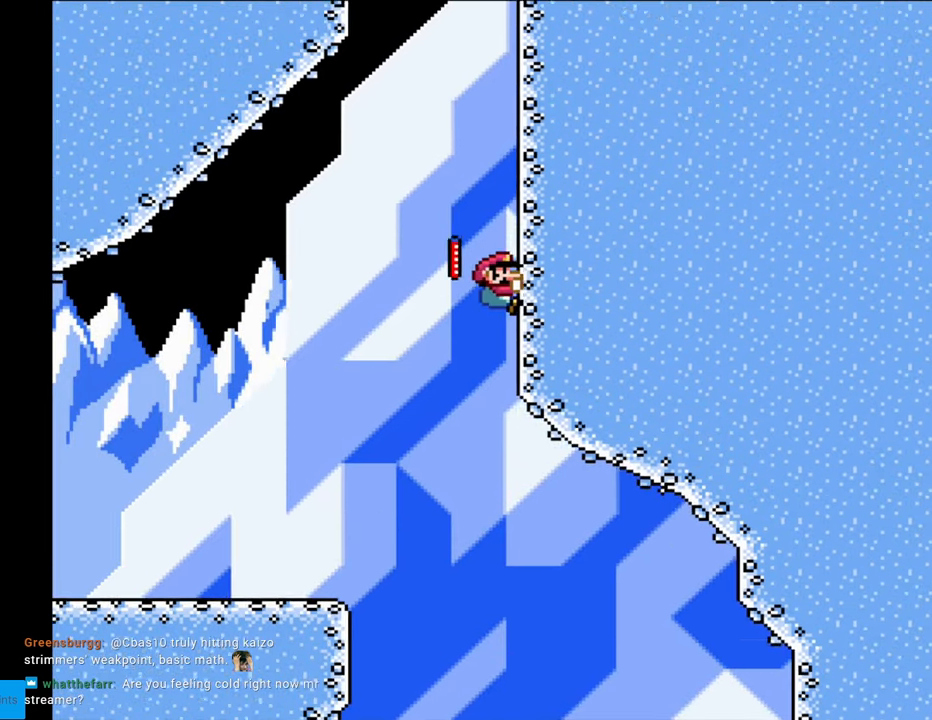
{"buttons": ["Y", "DPAD_UP"], "events": [[33, "B", "up"]]}
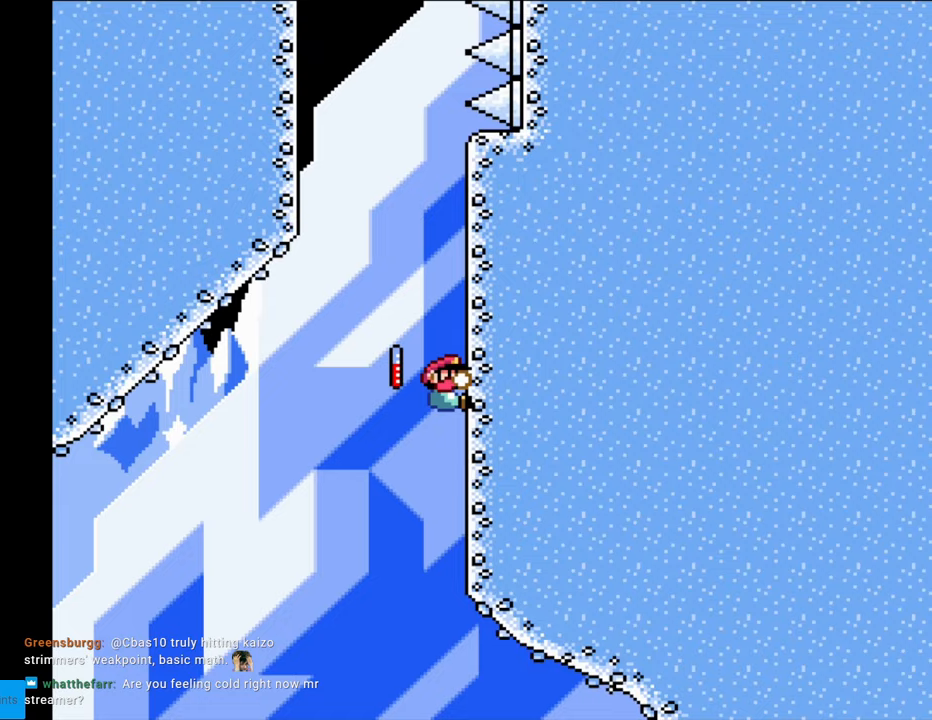
{"buttons": ["B", "Y", "DPAD_UP"], "events": [[467, "B", "down"]]}
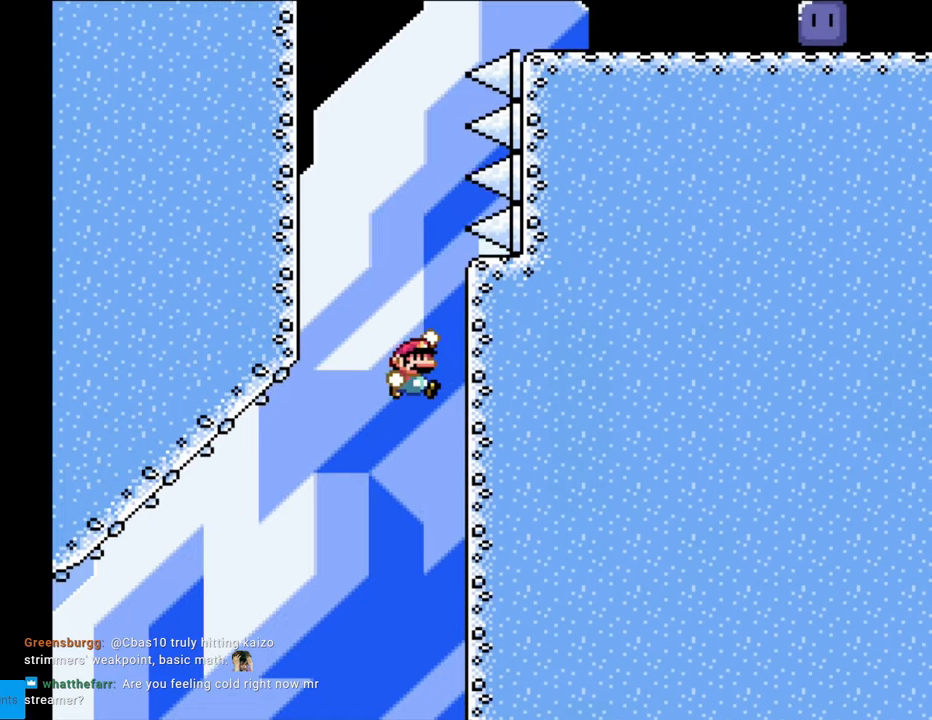
{"buttons": ["Y", "DPAD_UP"], "events": [[50, "DPAD_UP", "up"], [67, "DPAD_LEFT", "down"], [317, "DPAD_UP", "down"], [333, "DPAD_LEFT", "up"], [367, "B", "up"]]}
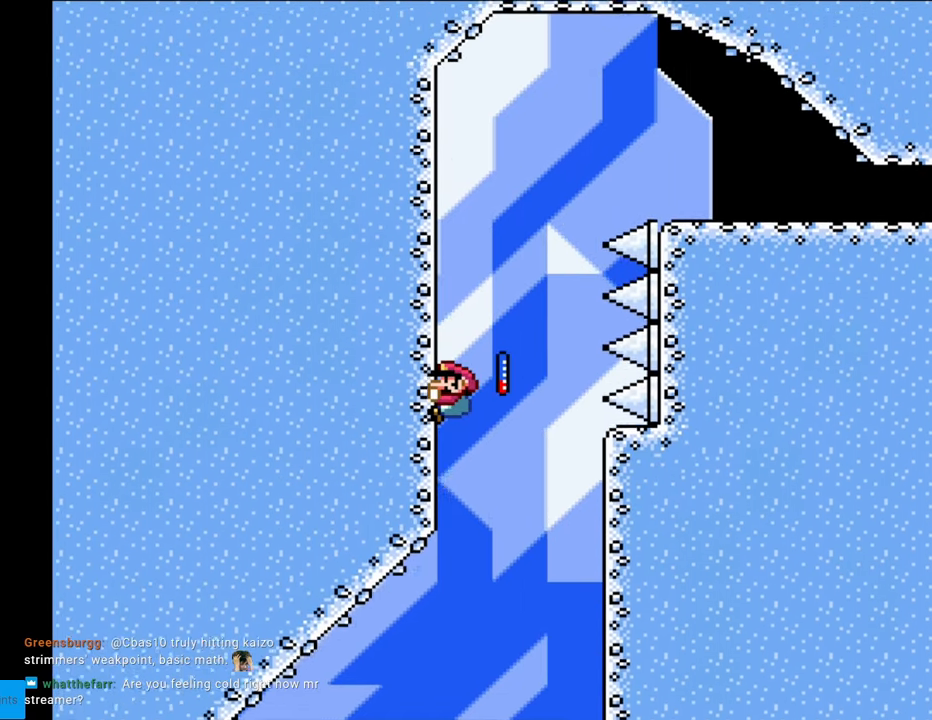
{"buttons": ["B", "Y"], "events": [[500, "B", "down"], [500, "DPAD_UP", "up"]]}
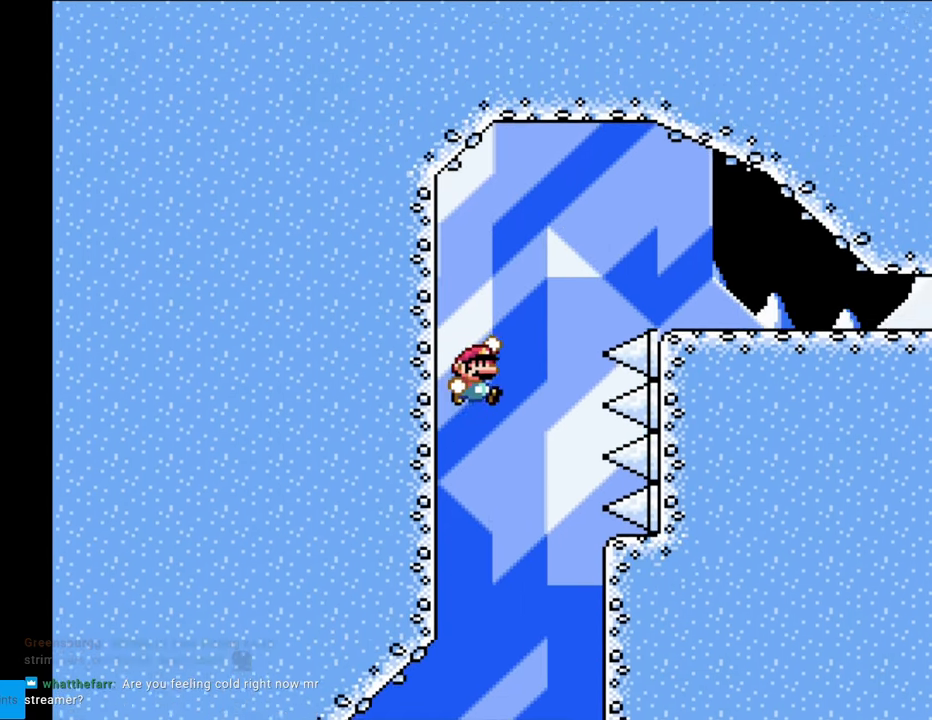
{"buttons": ["B", "Y", "DPAD_RIGHT"], "events": [[17, "DPAD_RIGHT", "down"]]}
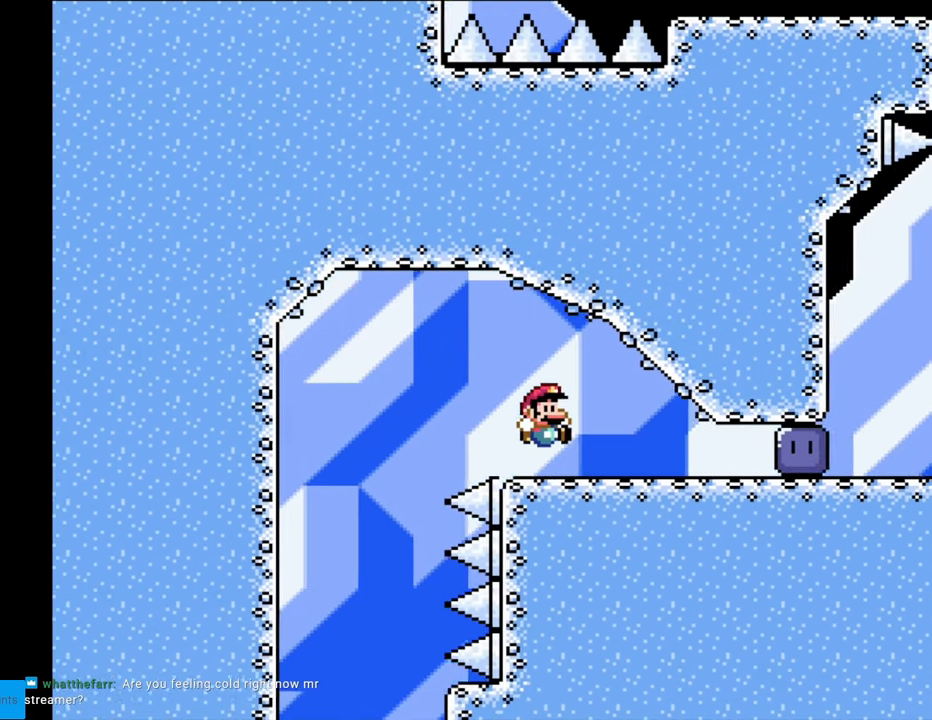
{"buttons": ["Y", "DPAD_RIGHT"], "events": [[100, "B", "up"]]}
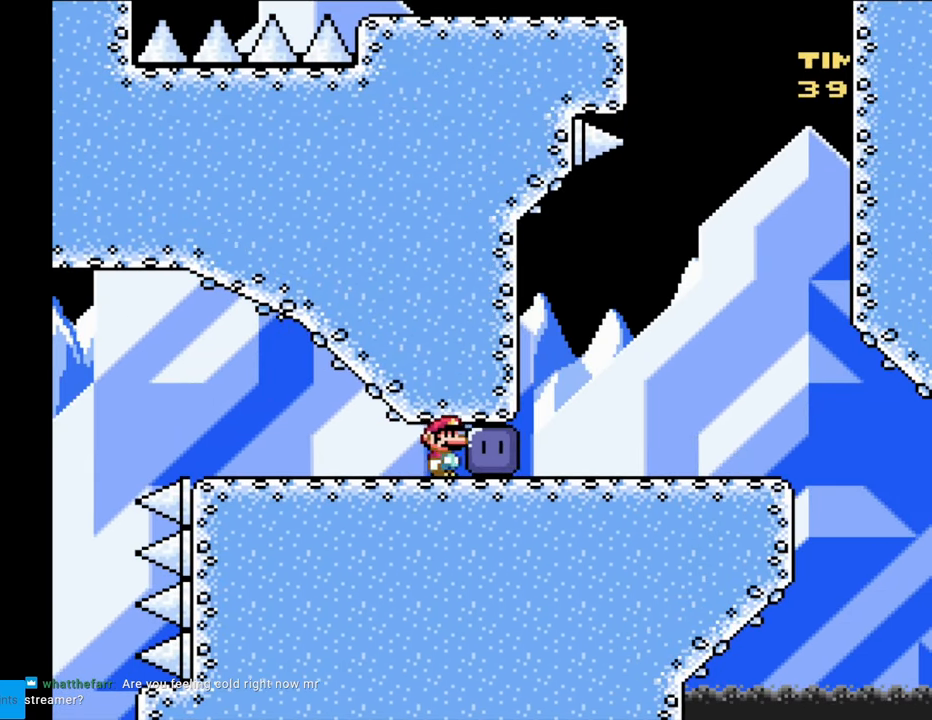
{"buttons": ["Y", "DPAD_RIGHT"], "events": [[67, "Y", "up"], [117, "Y", "down"]]}
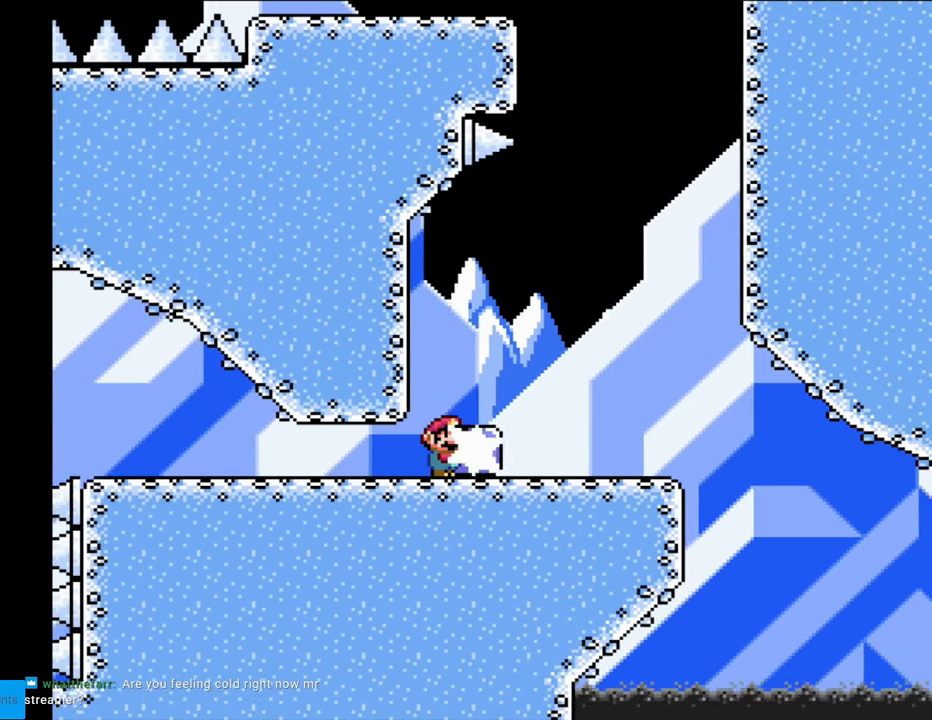
{"buttons": ["B", "Y", "DPAD_RIGHT"], "events": [[33, "DPAD_UP", "down"], [50, "DPAD_RIGHT", "up"], [50, "Y", "up"], [100, "Y", "down"], [117, "DPAD_RIGHT", "down"], [133, "DPAD_UP", "up"], [150, "B", "down"]]}
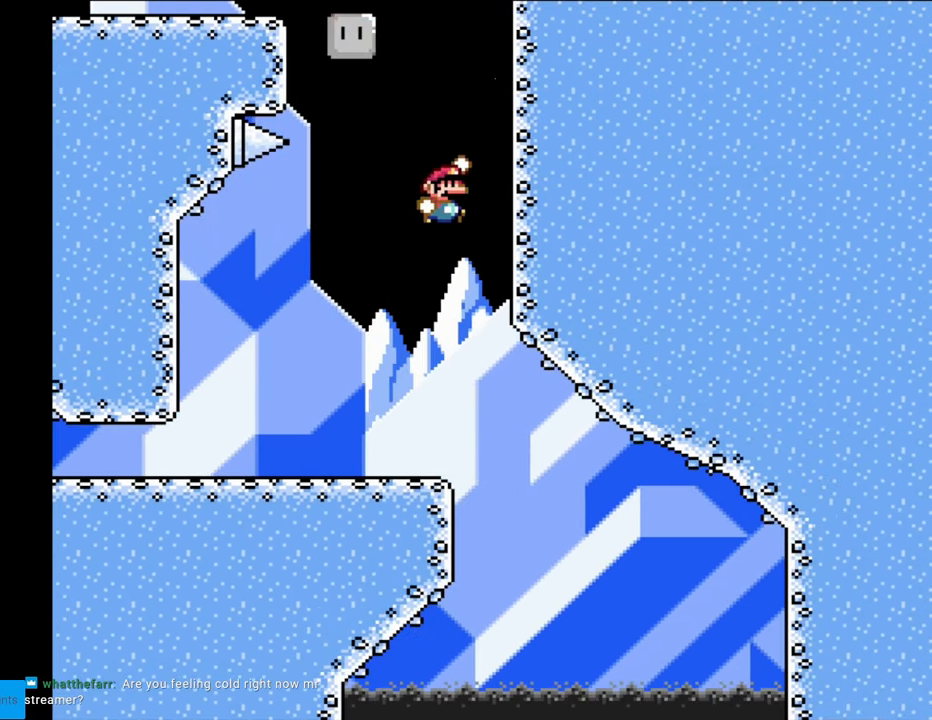
{"buttons": ["B", "Y", "DPAD_LEFT"], "events": [[200, "DPAD_RIGHT", "up"], [200, "DPAD_UP", "down"], [233, "B", "up"], [367, "B", "down"], [400, "DPAD_LEFT", "down"], [417, "DPAD_UP", "up"]]}
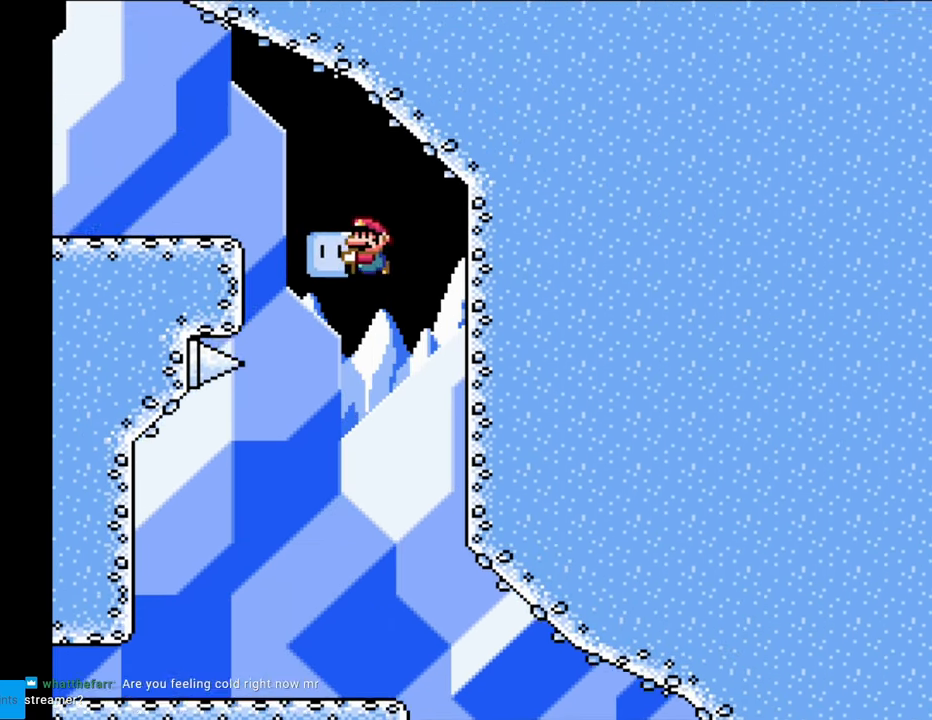
{"buttons": ["Y", "DPAD_LEFT"], "events": [[367, "B", "up"]]}
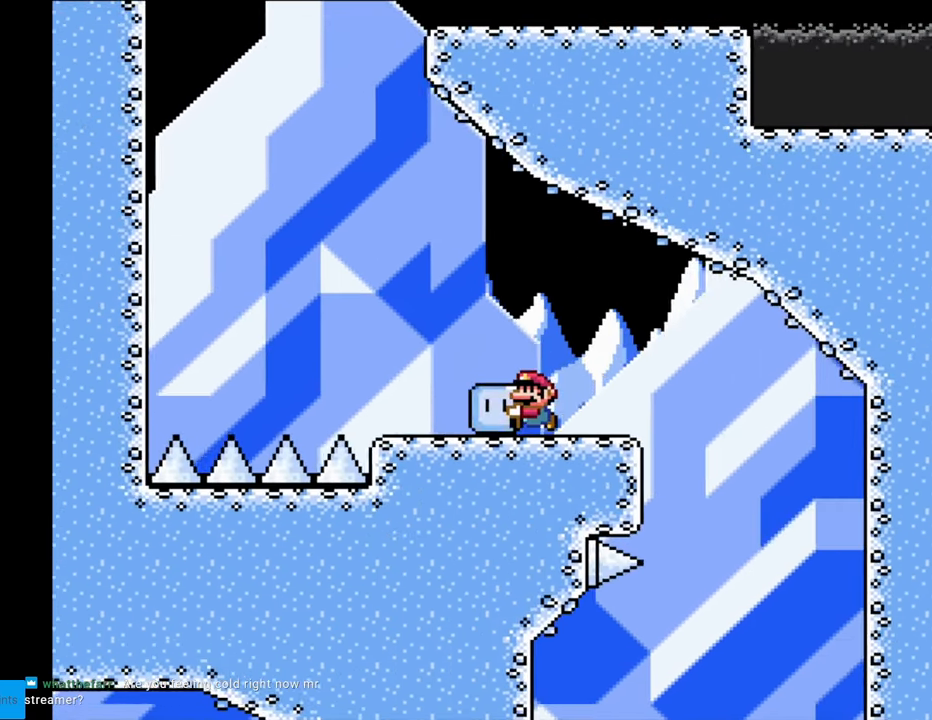
{"buttons": ["B", "Y", "DPAD_LEFT"], "events": [[183, "DPAD_LEFT", "up"], [183, "DPAD_UP", "down"], [183, "Y", "up"], [233, "Y", "down"], [250, "DPAD_LEFT", "down"], [283, "B", "down"], [300, "DPAD_UP", "up"]]}